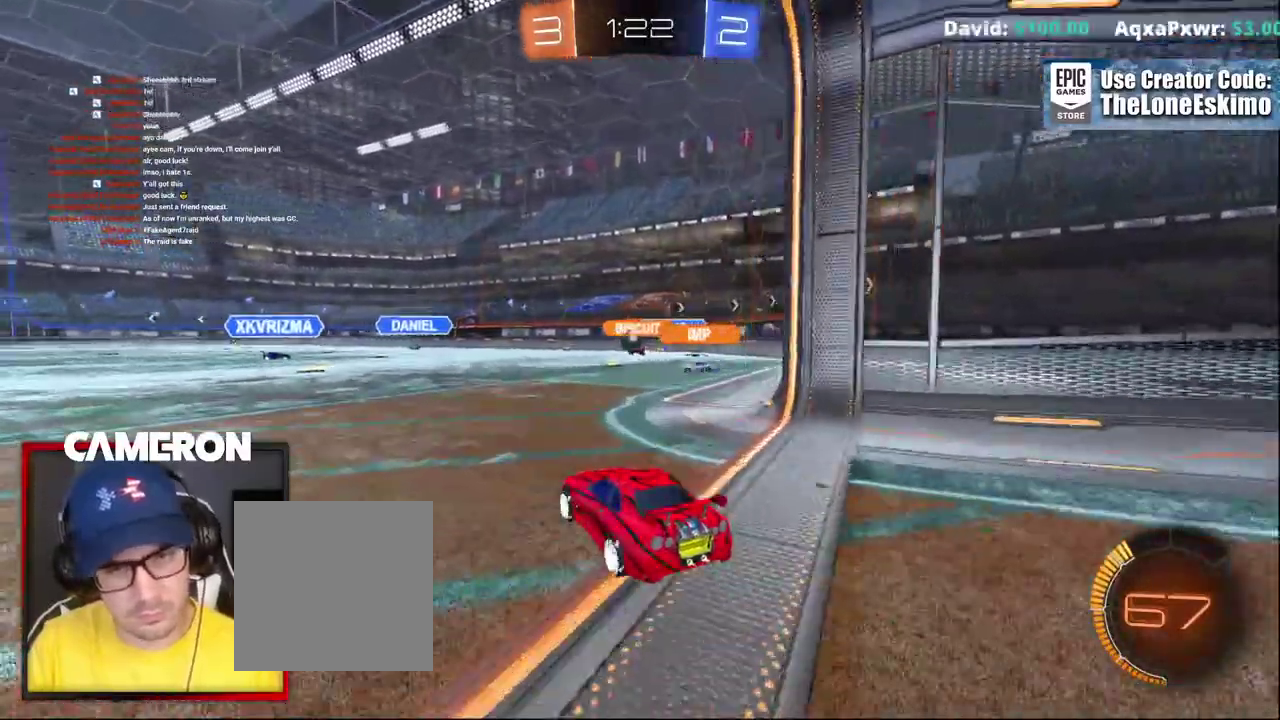
Gameplay with a controller (Xbox layout); each line is a JSON object with the inputs held at the frame after it. "events" lists button and stick changes between this image and that frame as [ms after this image, input, new state], when the widget could be followed in between. This document gives stick clicks only as held states, not as events. Not read: L1 L3 R1.
{"buttons": ["L2"], "left_stick": "center", "right_stick": "center", "events": [[67, "left_stick", "left"], [200, "L2", "down"], [200, "left_stick", "right"], [217, "R2", "up"], [467, "left_stick", "center"]]}
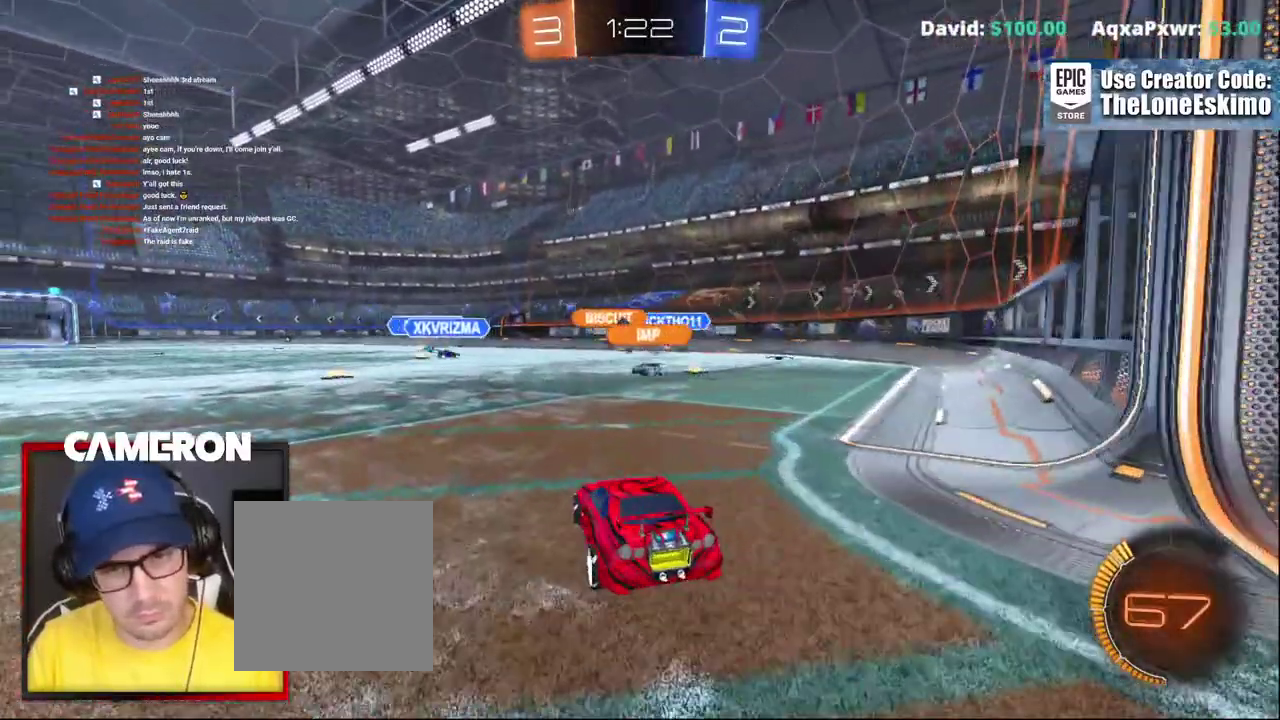
{"buttons": ["R2"], "left_stick": "center", "right_stick": "center", "events": [[33, "L2", "up"], [100, "R2", "down"], [200, "left_stick", "right"], [217, "L2", "down"], [283, "left_stick", "center"], [300, "R2", "up"], [417, "R2", "down"], [433, "L2", "up"]]}
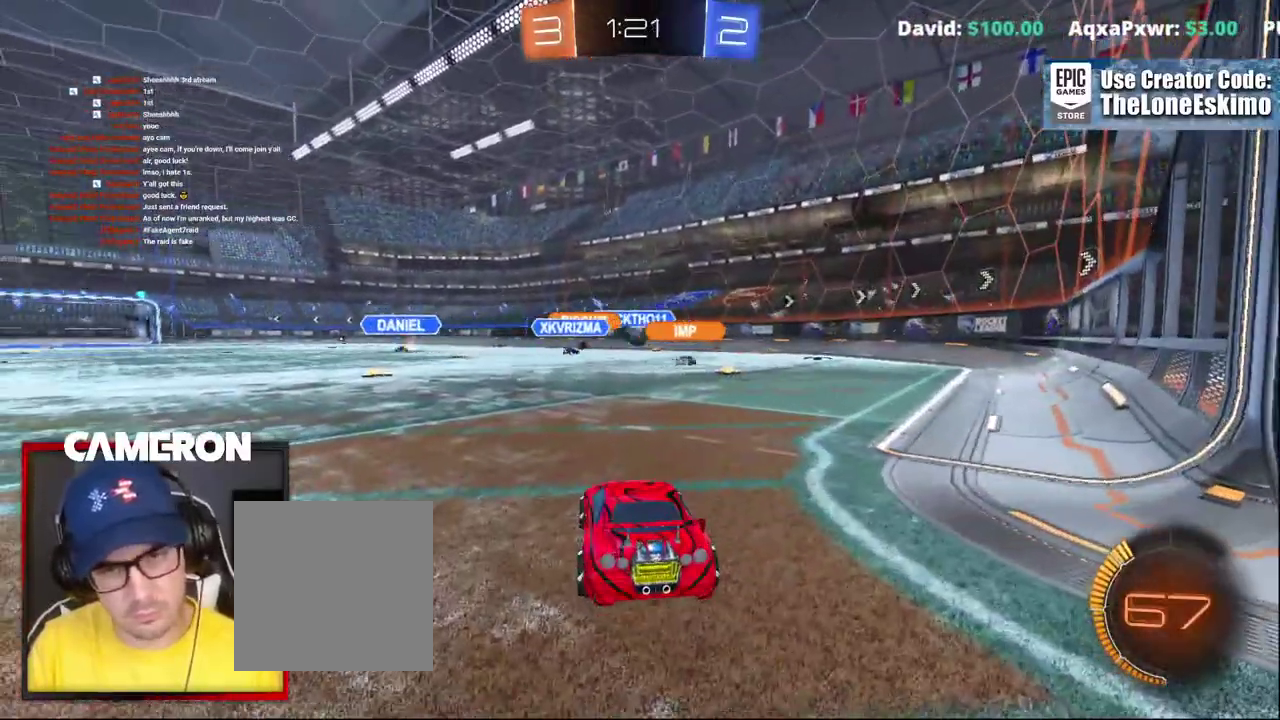
{"buttons": ["L2"], "left_stick": "center", "right_stick": "center", "events": [[183, "L2", "down"], [217, "R2", "up"]]}
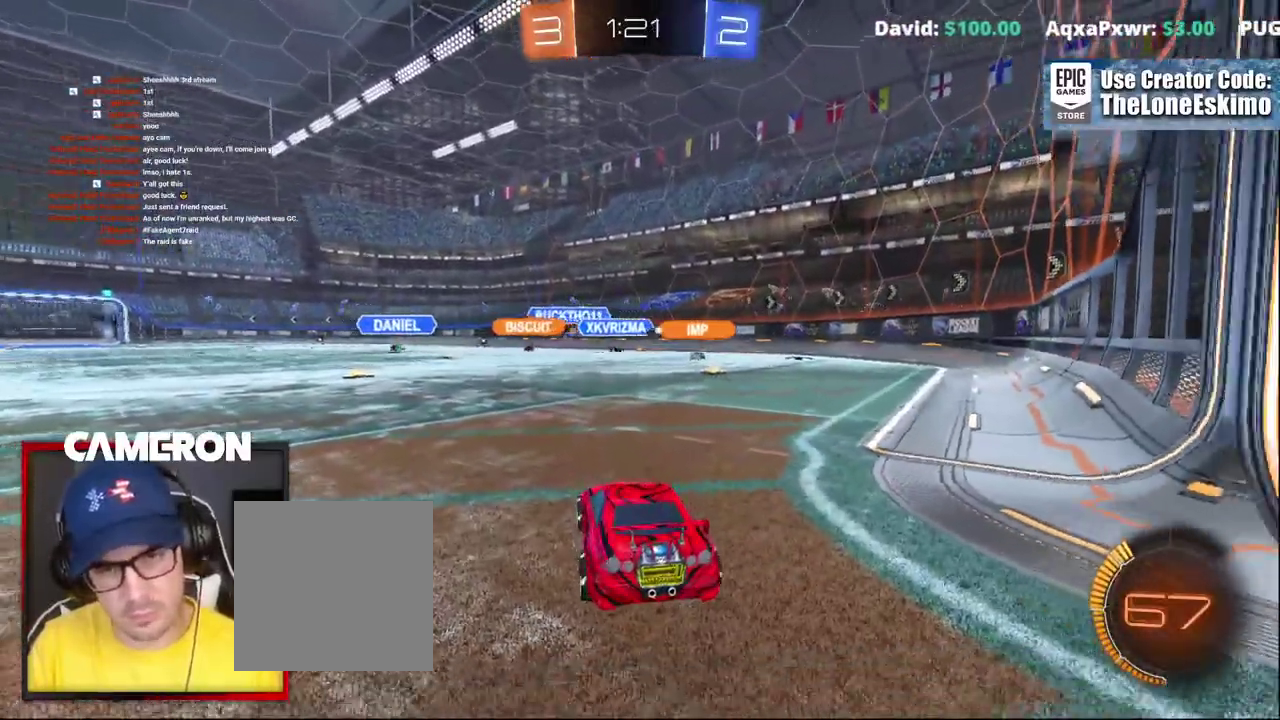
{"buttons": [], "left_stick": "center", "right_stick": "center", "events": [[200, "left_stick", "left"], [433, "left_stick", "center"], [467, "L2", "up"]]}
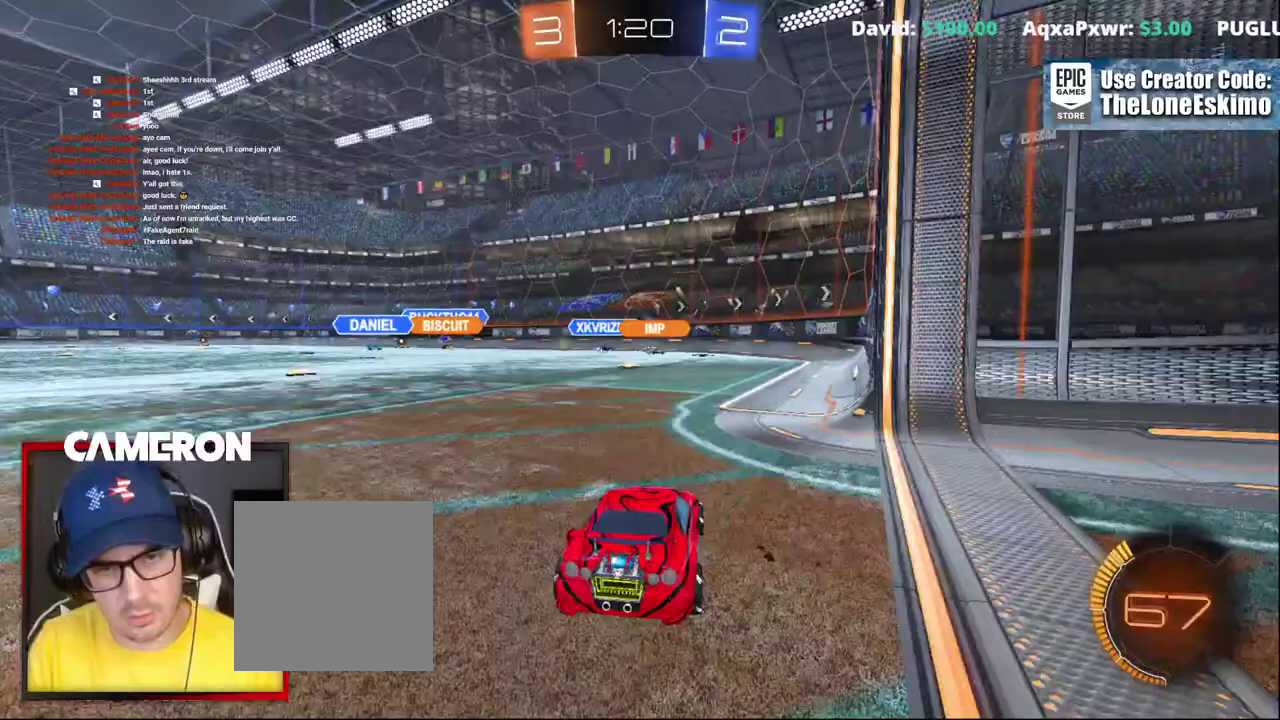
{"buttons": ["R2"], "left_stick": "right", "right_stick": "center", "events": [[383, "R2", "down"], [483, "left_stick", "right"]]}
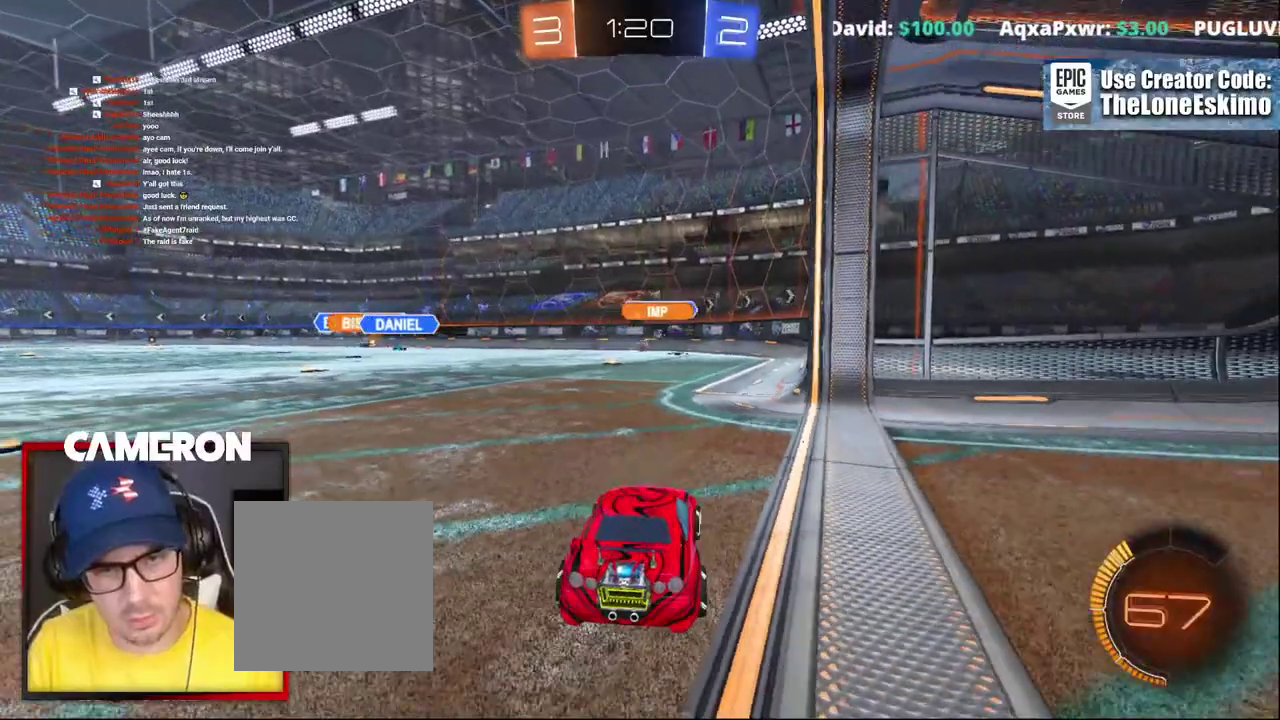
{"buttons": ["R2"], "left_stick": "center", "right_stick": "center", "events": [[167, "left_stick", "center"]]}
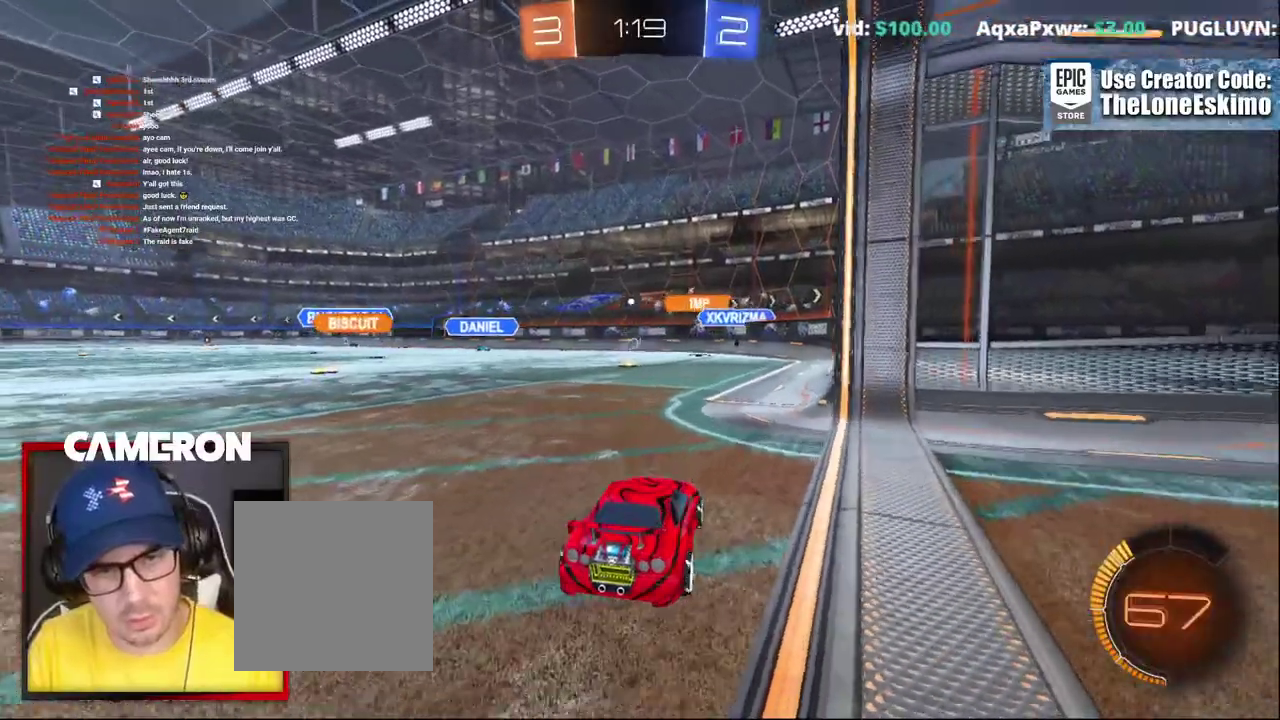
{"buttons": ["L2"], "left_stick": "center", "right_stick": "center", "events": [[83, "L2", "down"], [100, "R2", "up"], [350, "L2", "up"], [400, "L2", "down"]]}
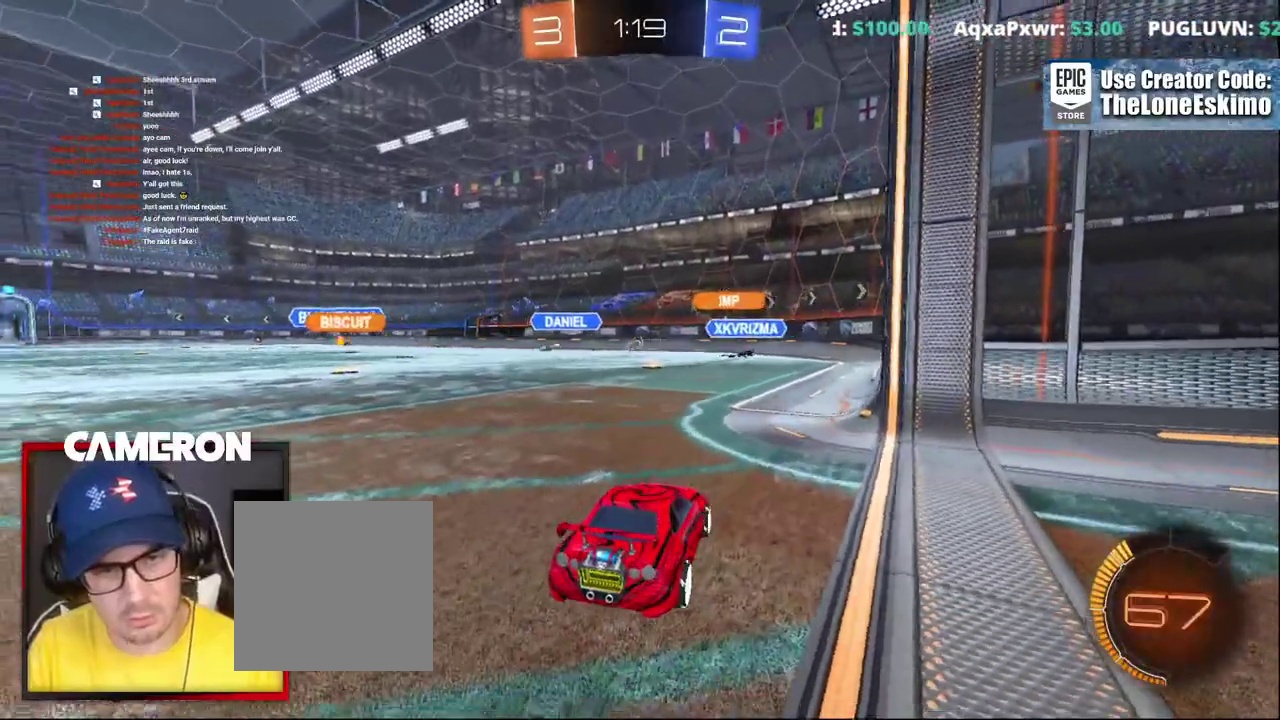
{"buttons": ["R2"], "left_stick": "center", "right_stick": "center", "events": [[100, "L2", "up"], [167, "R2", "down"]]}
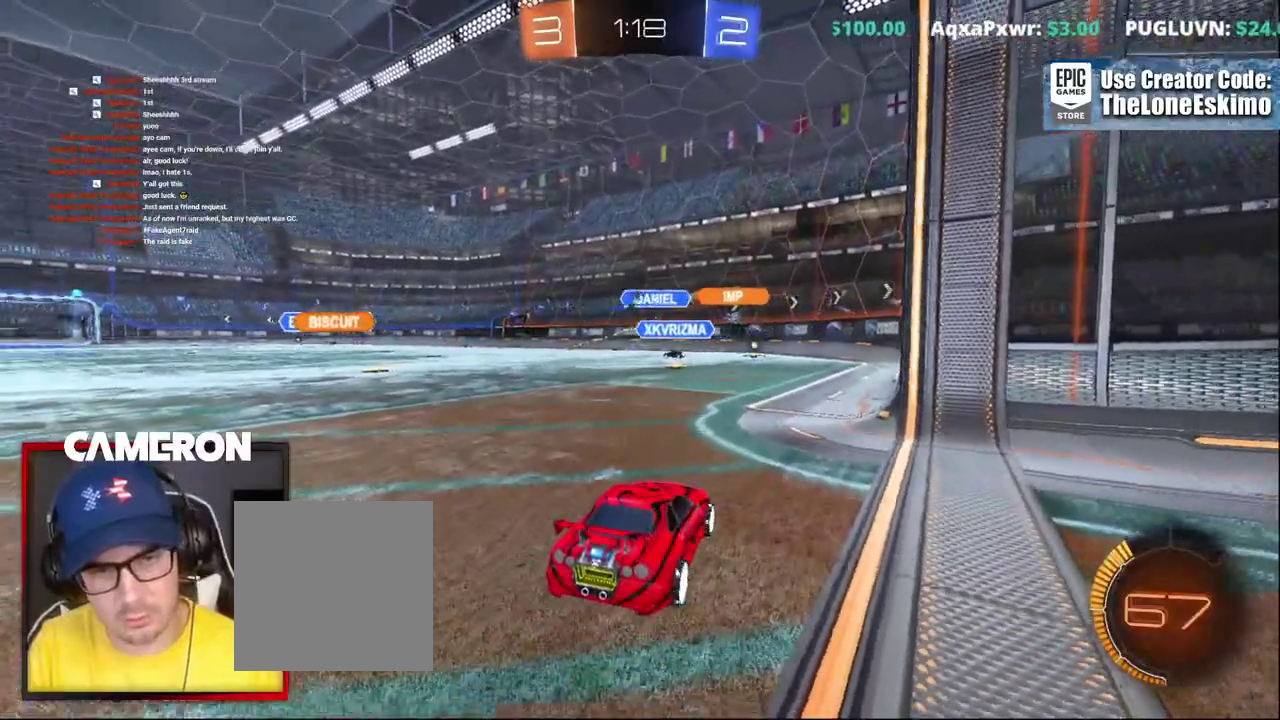
{"buttons": ["R2"], "left_stick": "center", "right_stick": "center", "events": [[50, "left_stick", "left"], [167, "R2", "up"], [183, "left_stick", "center"], [217, "L2", "down"], [417, "L2", "up"], [417, "R2", "down"]]}
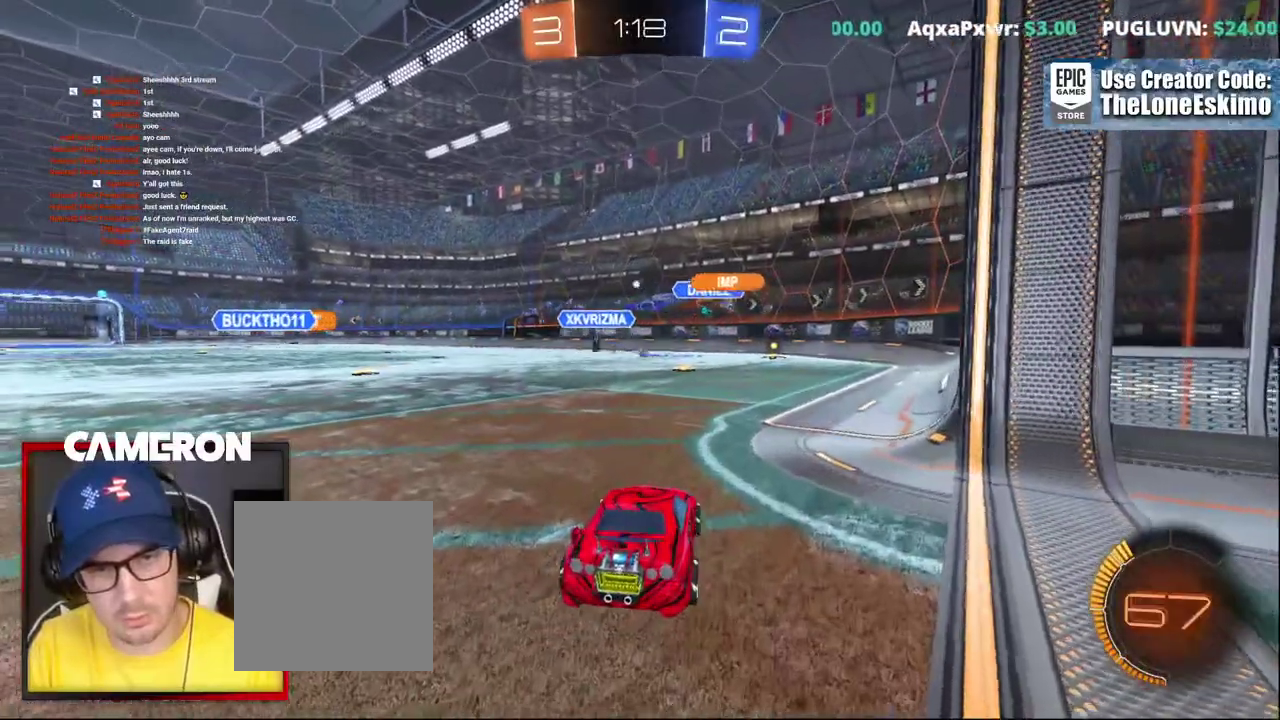
{"buttons": ["B", "R2"], "left_stick": "center", "right_stick": "center", "events": [[83, "left_stick", "up-left"], [133, "left_stick", "left"], [200, "left_stick", "center"], [400, "left_stick", "right"], [467, "B", "down"], [467, "left_stick", "center"]]}
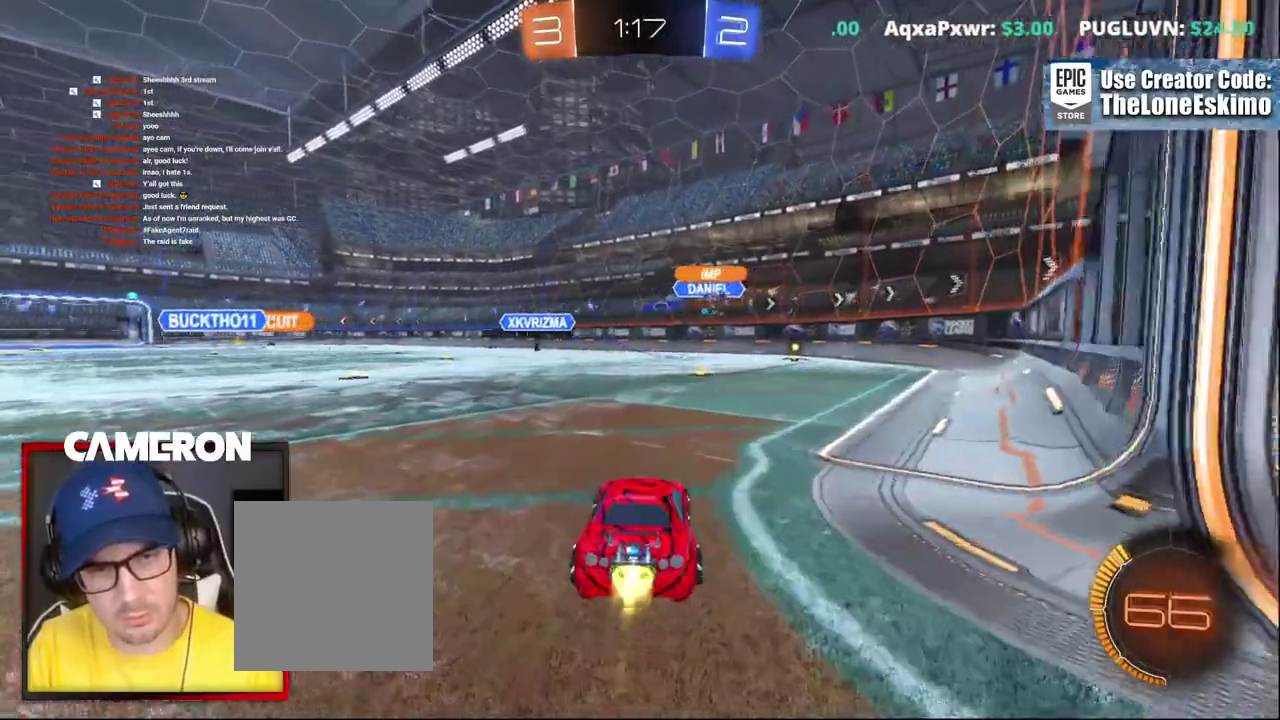
{"buttons": ["B", "R2"], "left_stick": "right", "right_stick": "center", "events": [[383, "left_stick", "right"]]}
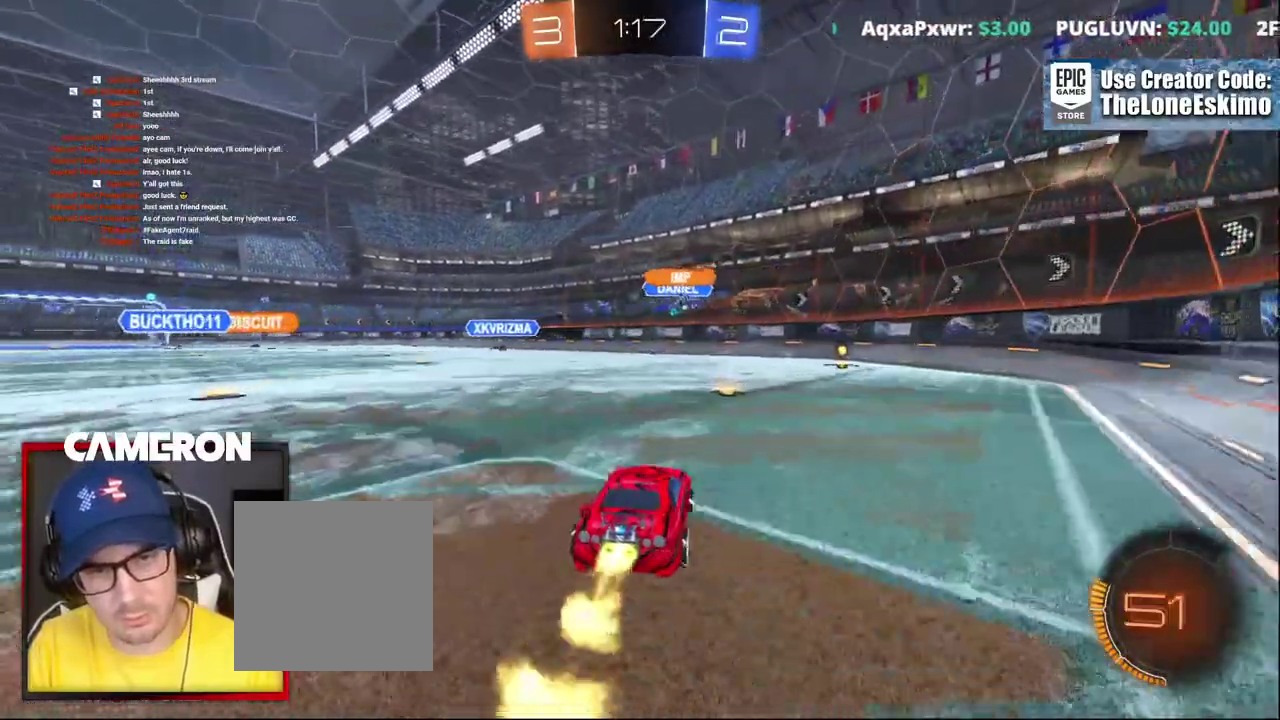
{"buttons": ["R2"], "left_stick": "right", "right_stick": "center", "events": [[33, "left_stick", "center"], [200, "left_stick", "right"], [450, "B", "up"]]}
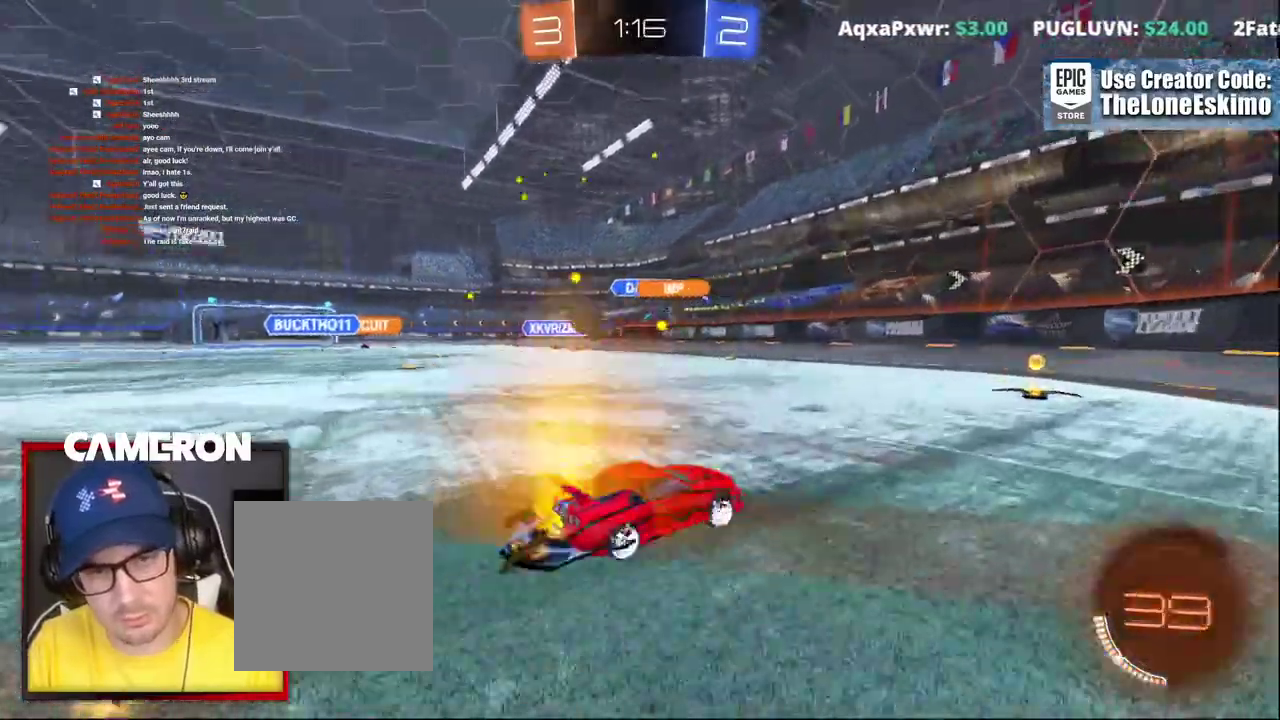
{"buttons": ["R2"], "left_stick": "up-left", "right_stick": "center", "events": [[133, "left_stick", "center"], [267, "left_stick", "left"], [283, "X", "down"], [333, "left_stick", "up-left"], [483, "X", "up"]]}
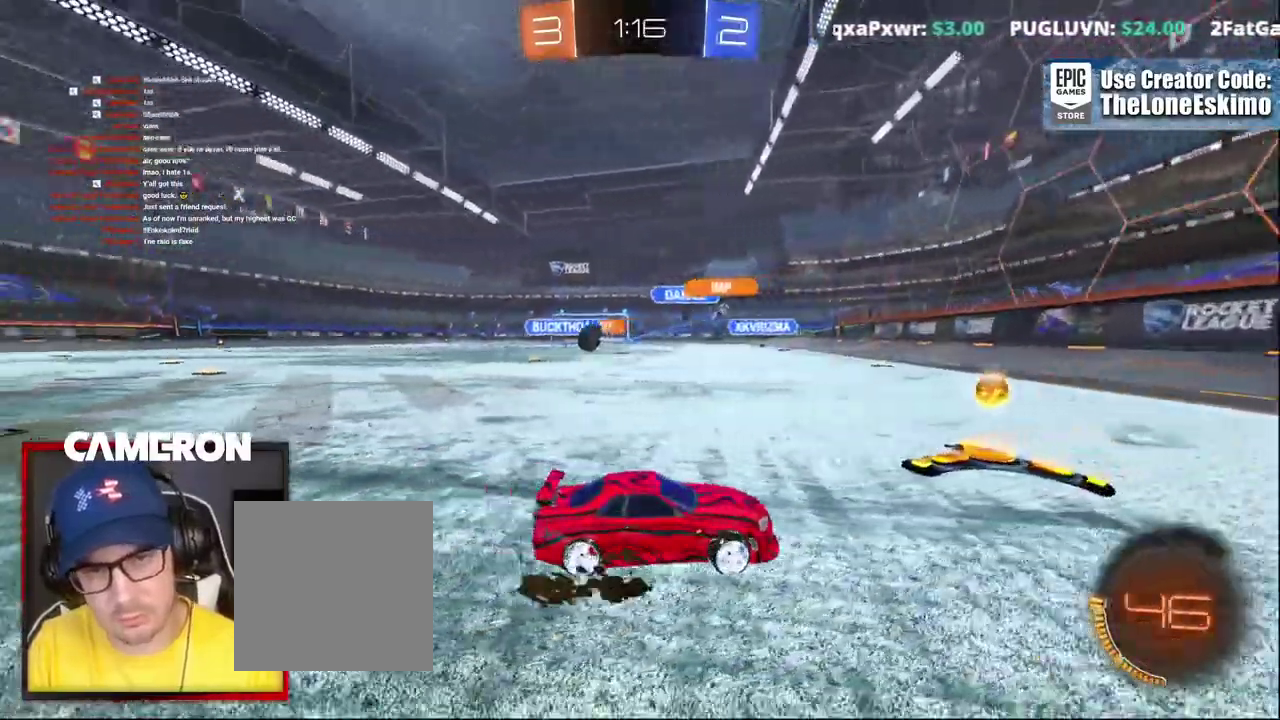
{"buttons": ["R2"], "left_stick": "left", "right_stick": "center", "events": [[267, "left_stick", "left"]]}
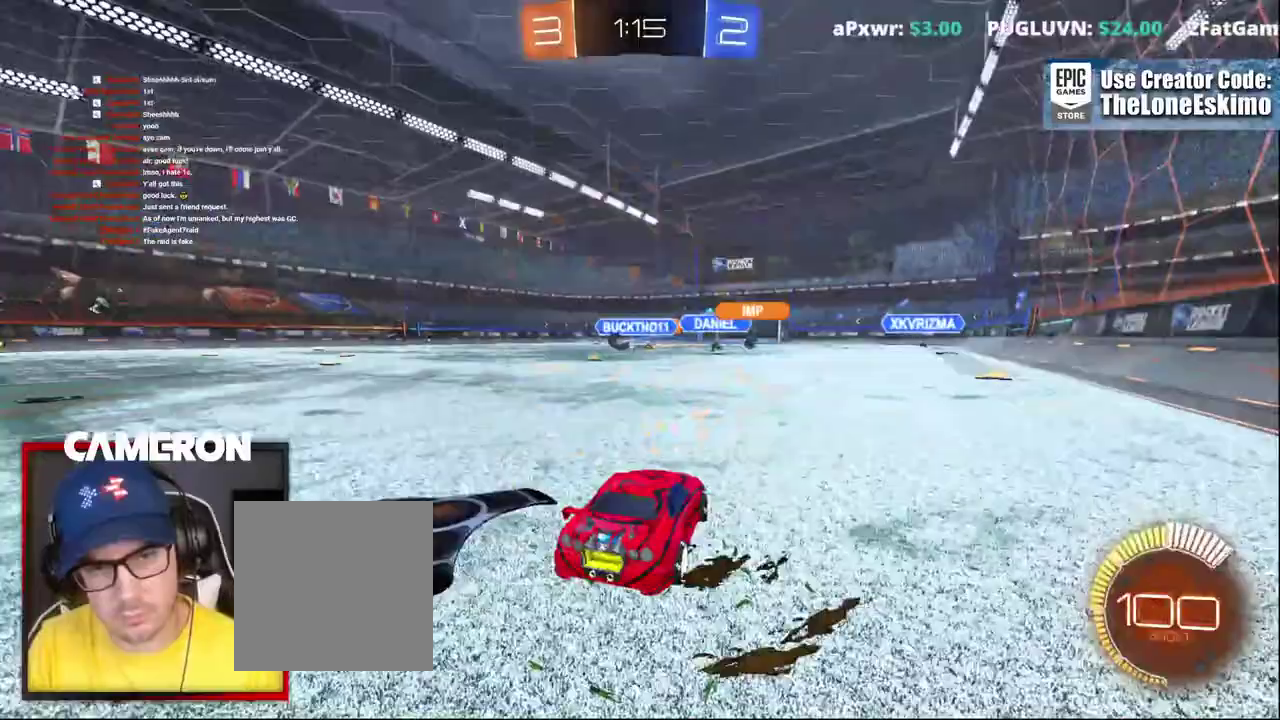
{"buttons": ["B", "R2"], "left_stick": "left", "right_stick": "center", "events": [[83, "B", "down"]]}
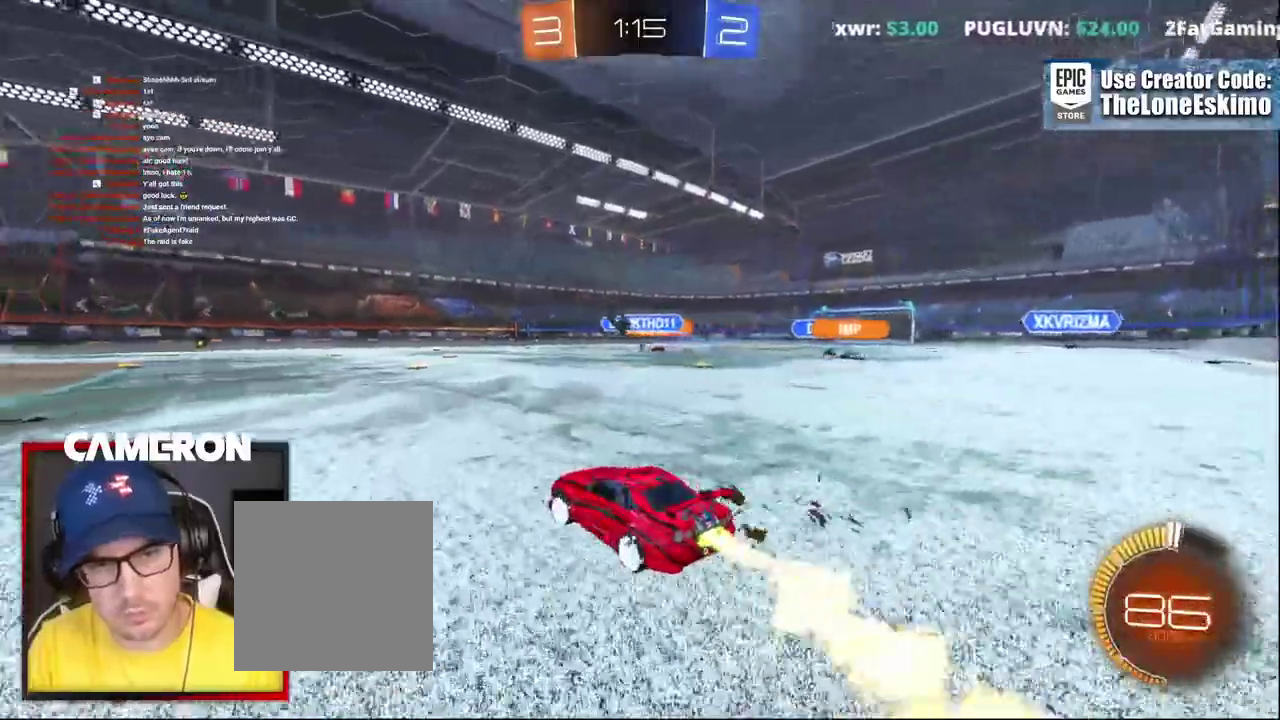
{"buttons": ["B", "R2"], "left_stick": "center", "right_stick": "center"}
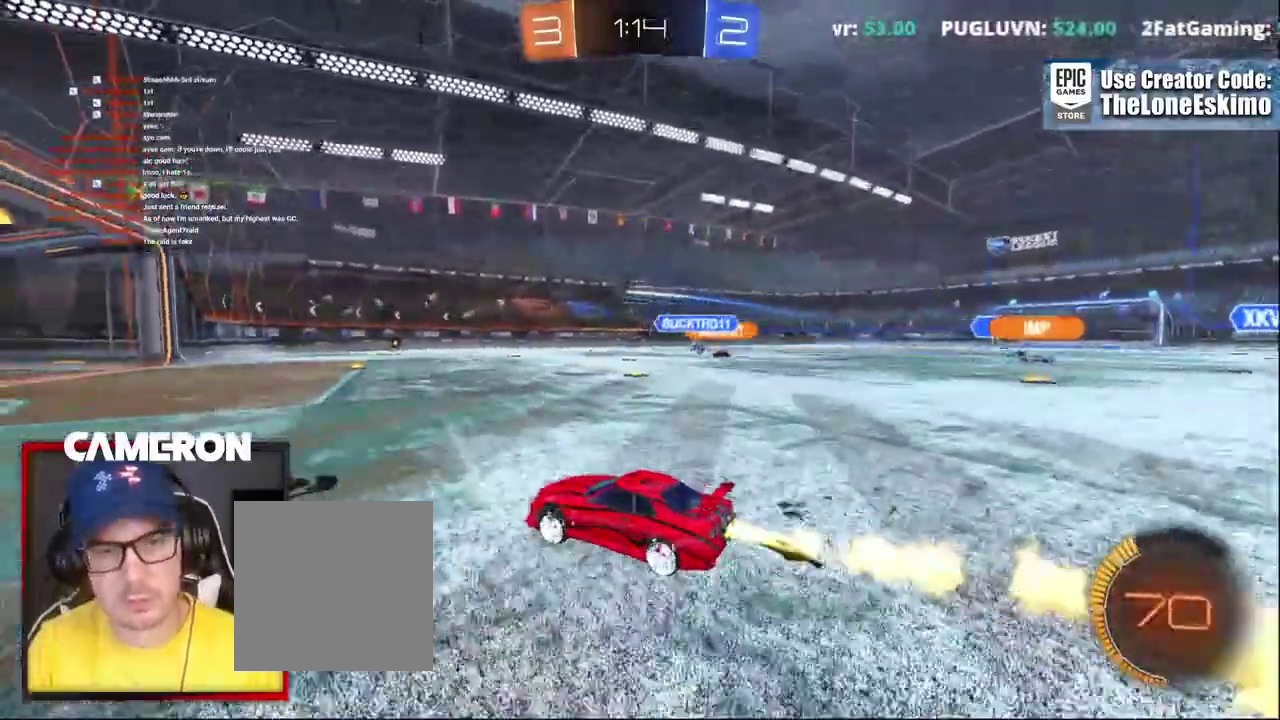
{"buttons": ["B", "R2"], "left_stick": "center", "right_stick": "center", "events": []}
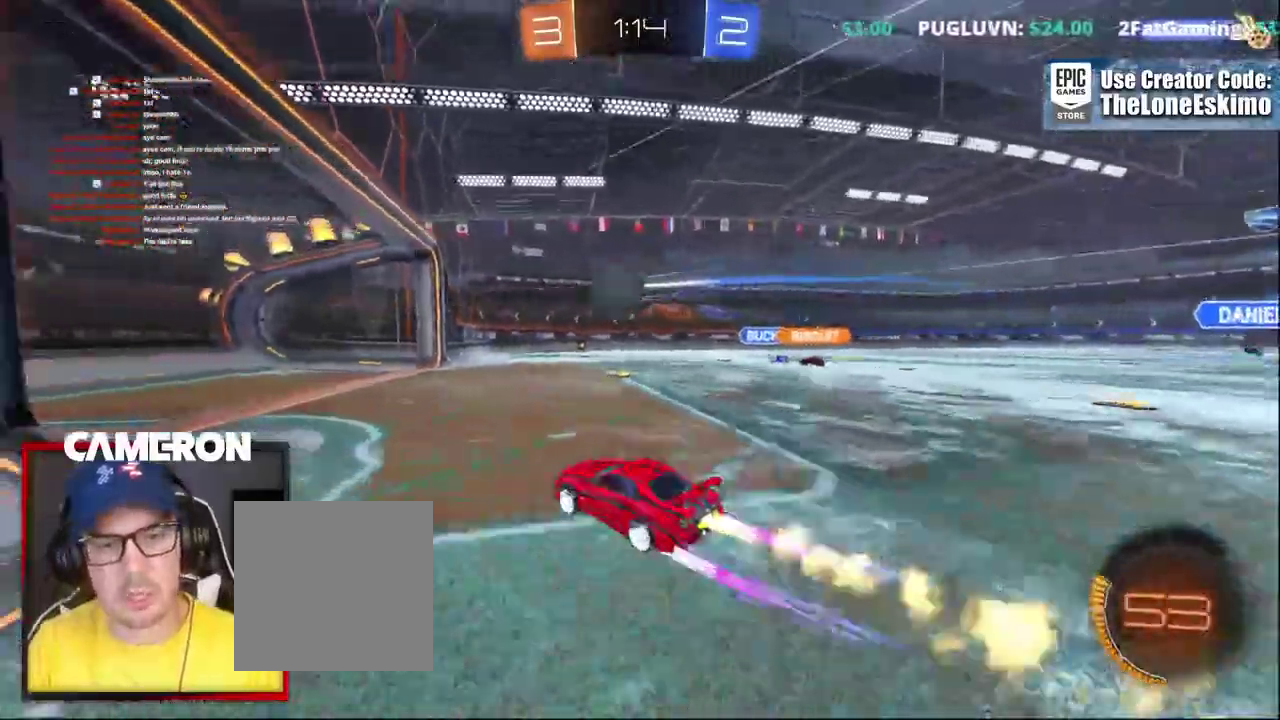
{"buttons": ["R2"], "left_stick": "down-right", "right_stick": "center", "events": [[367, "B", "up"], [433, "left_stick", "right"], [500, "left_stick", "down-right"]]}
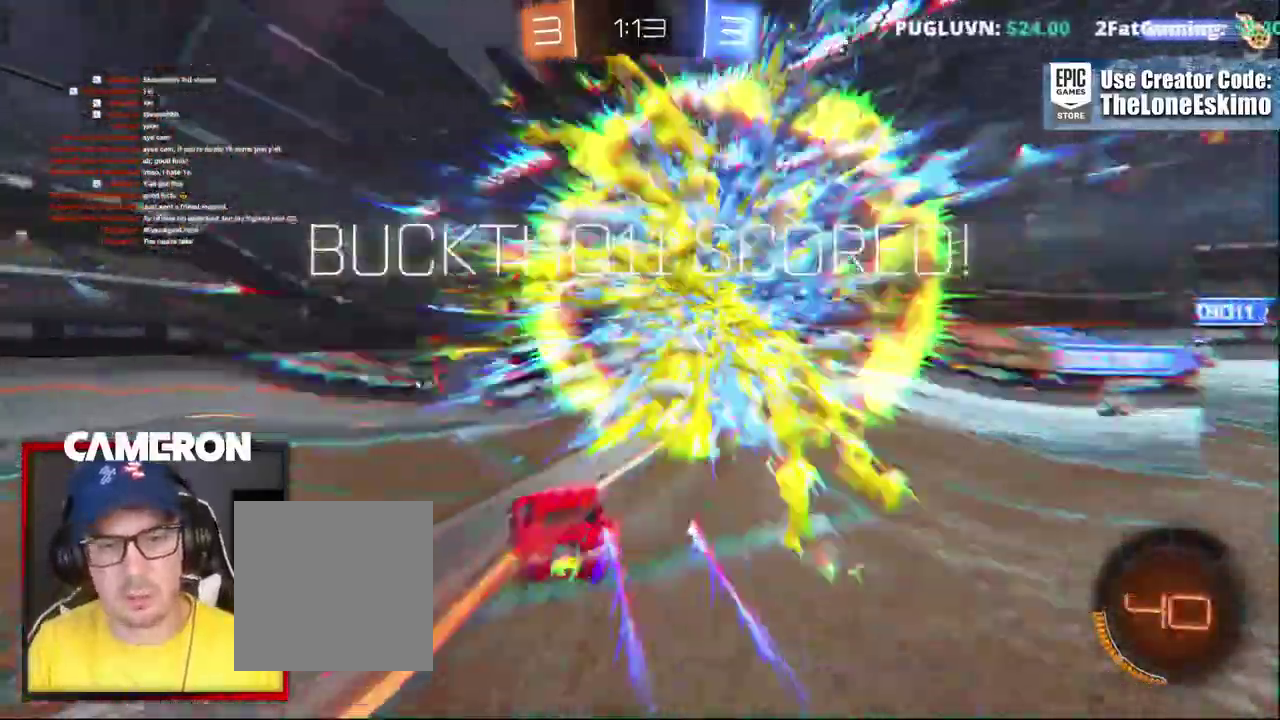
{"buttons": ["A", "R2"], "left_stick": "down-right", "right_stick": "center", "events": [[33, "A", "down"], [183, "A", "up"], [267, "A", "down"], [417, "A", "up"], [483, "A", "down"]]}